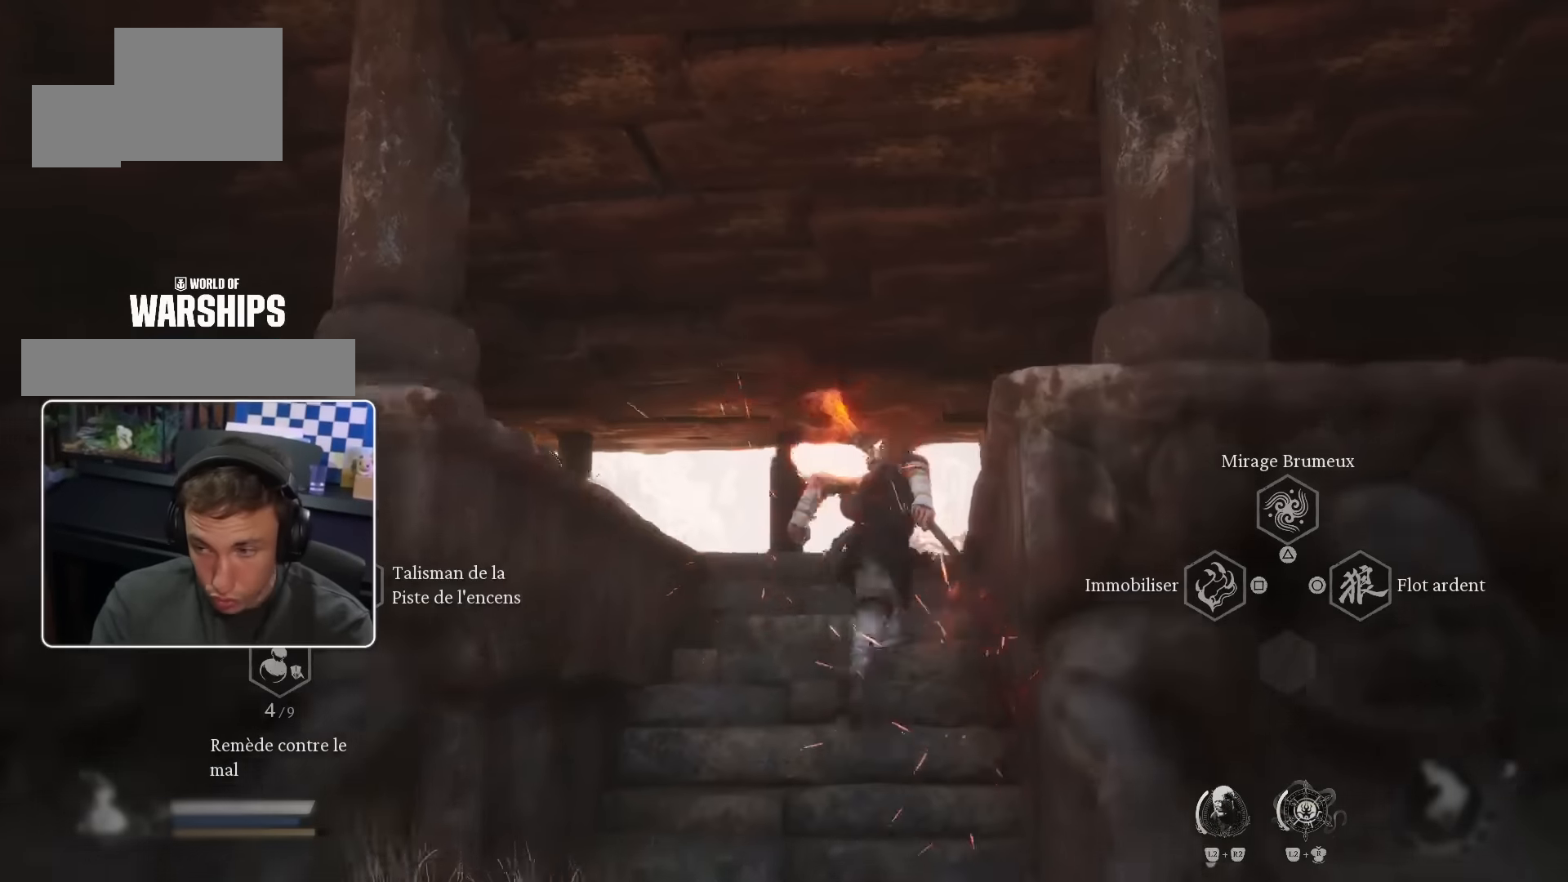
Gameplay with a controller (PlayStation layout); each line is a JSON object with the inputs held at the frame after it (dt_ms = milliseconds from this image to that frame). "events" lists button and stick changes between this image and that frame as [ms after this image, input, new state], when the widget could be followed in between. Not read: L3 R2.
{"dt_ms": 1000, "buttons": [], "left_stick": "up", "right_stick": "center", "events": [[367, "R3", "down"], [500, "R3", "up"], [500, "right_stick", "down-right"], [617, "right_stick", "down"], [667, "L2", "up"], [850, "right_stick", "center"]]}
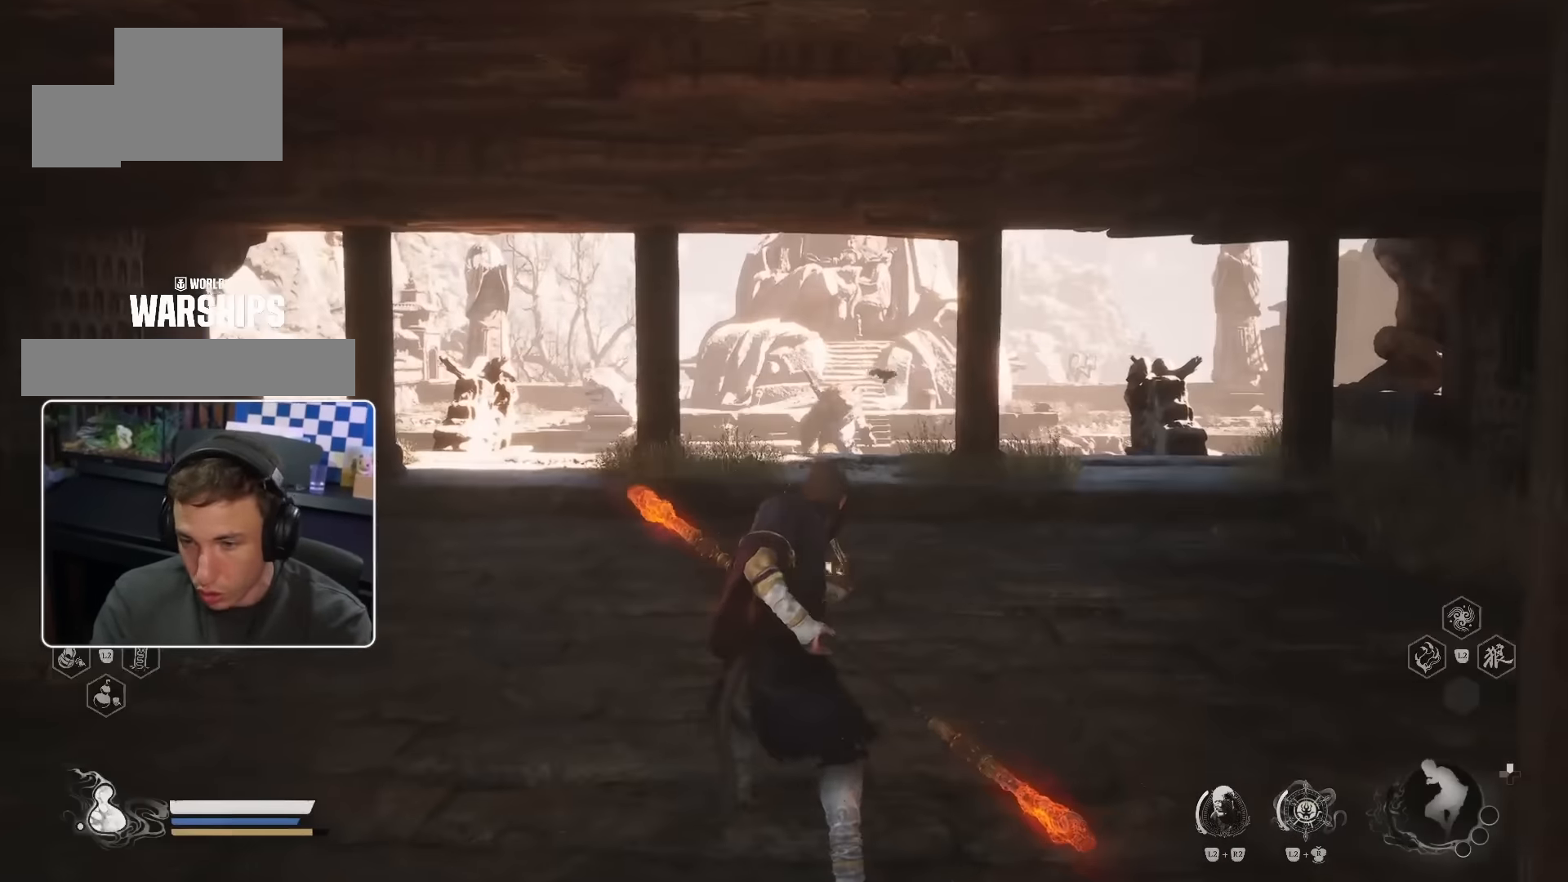
{"dt_ms": 500, "buttons": [], "left_stick": "up", "right_stick": "center", "events": [[267, "right_stick", "up-left"], [400, "right_stick", "center"]]}
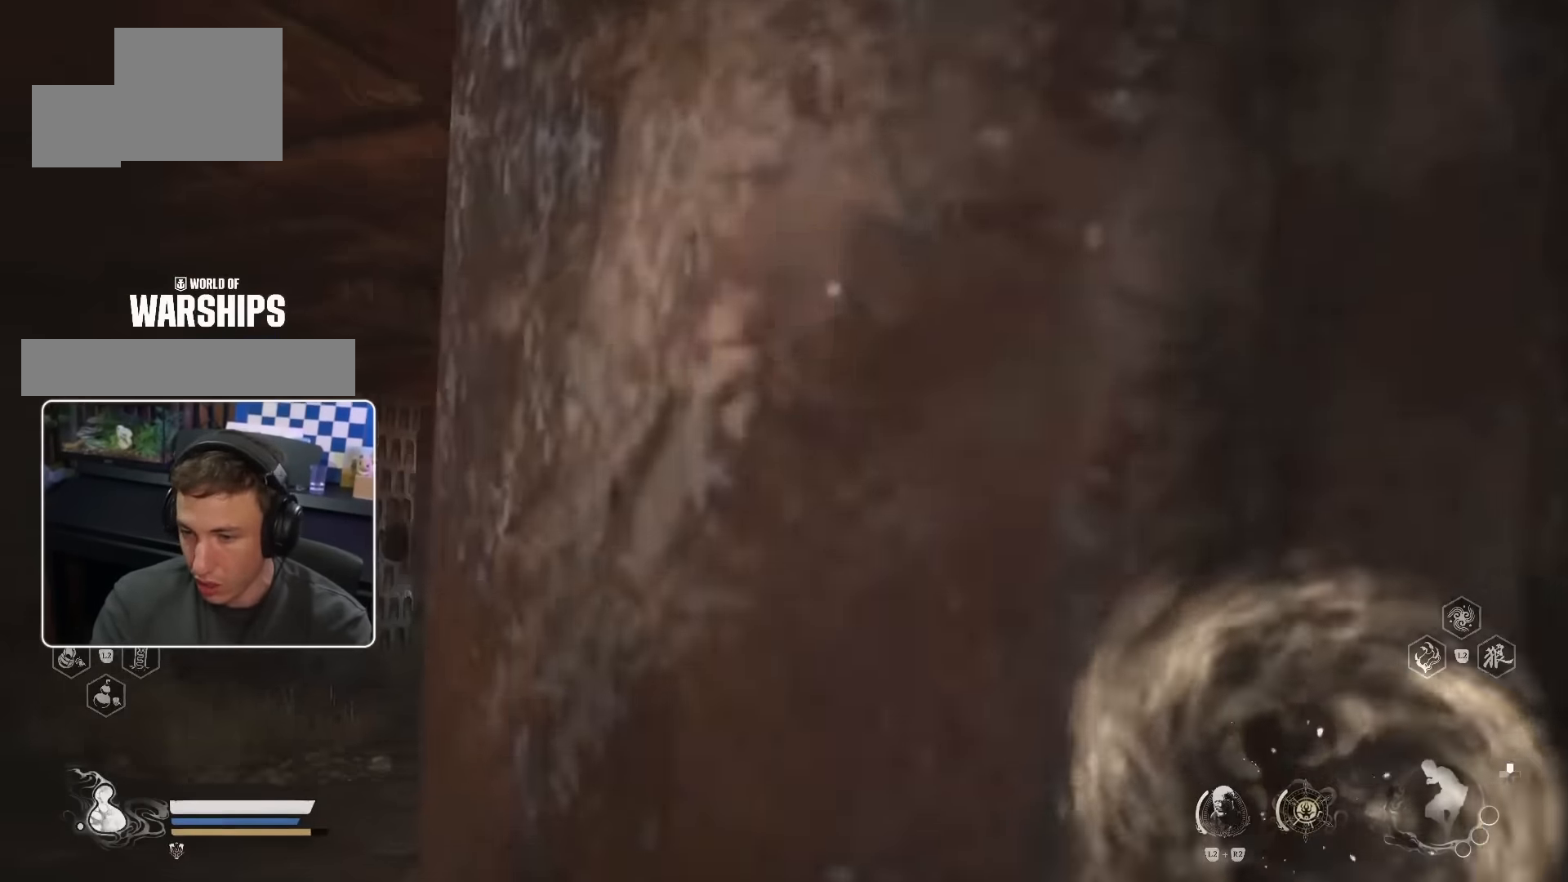
{"dt_ms": 500, "buttons": [], "left_stick": "up", "right_stick": "center", "events": [[233, "right_stick", "down-right"], [400, "right_stick", "center"]]}
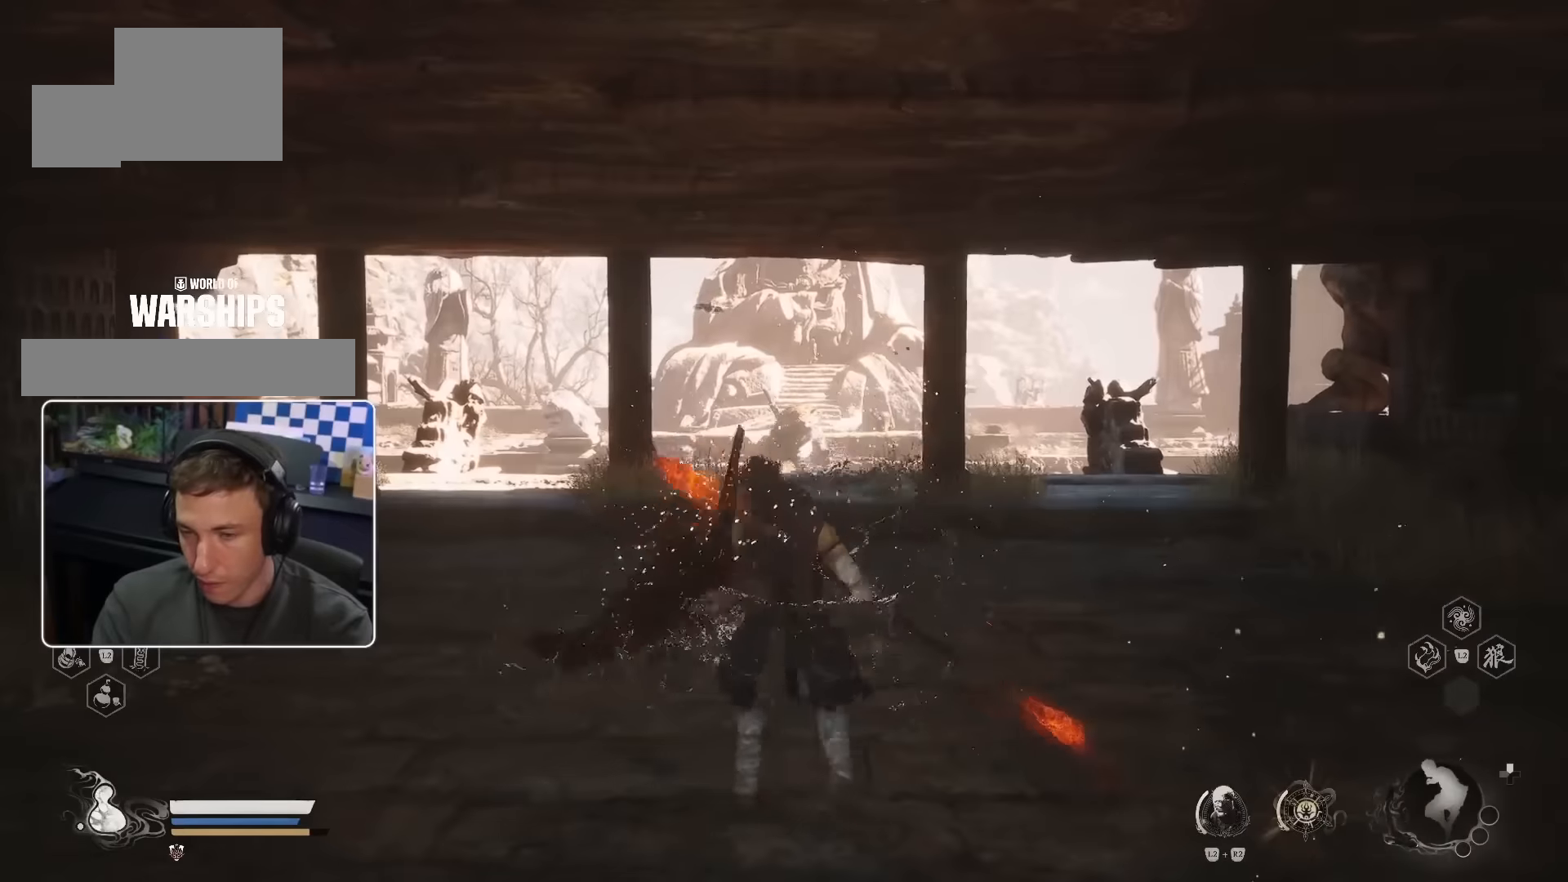
{"dt_ms": 500, "buttons": [], "left_stick": "up", "right_stick": "center", "events": []}
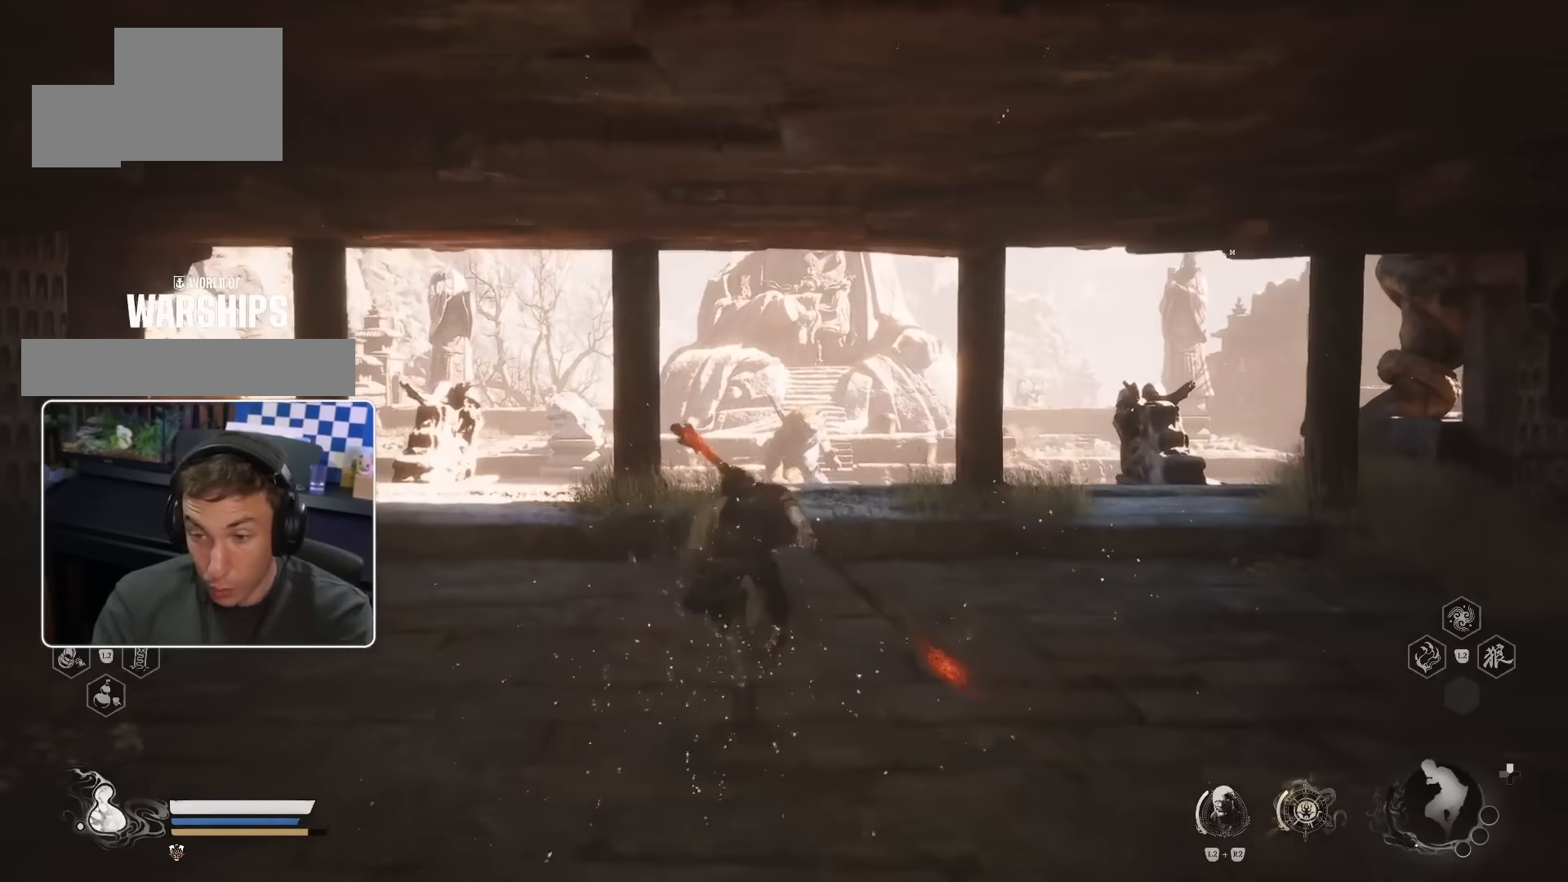
{"dt_ms": 500, "buttons": [], "left_stick": "up", "right_stick": "center", "events": []}
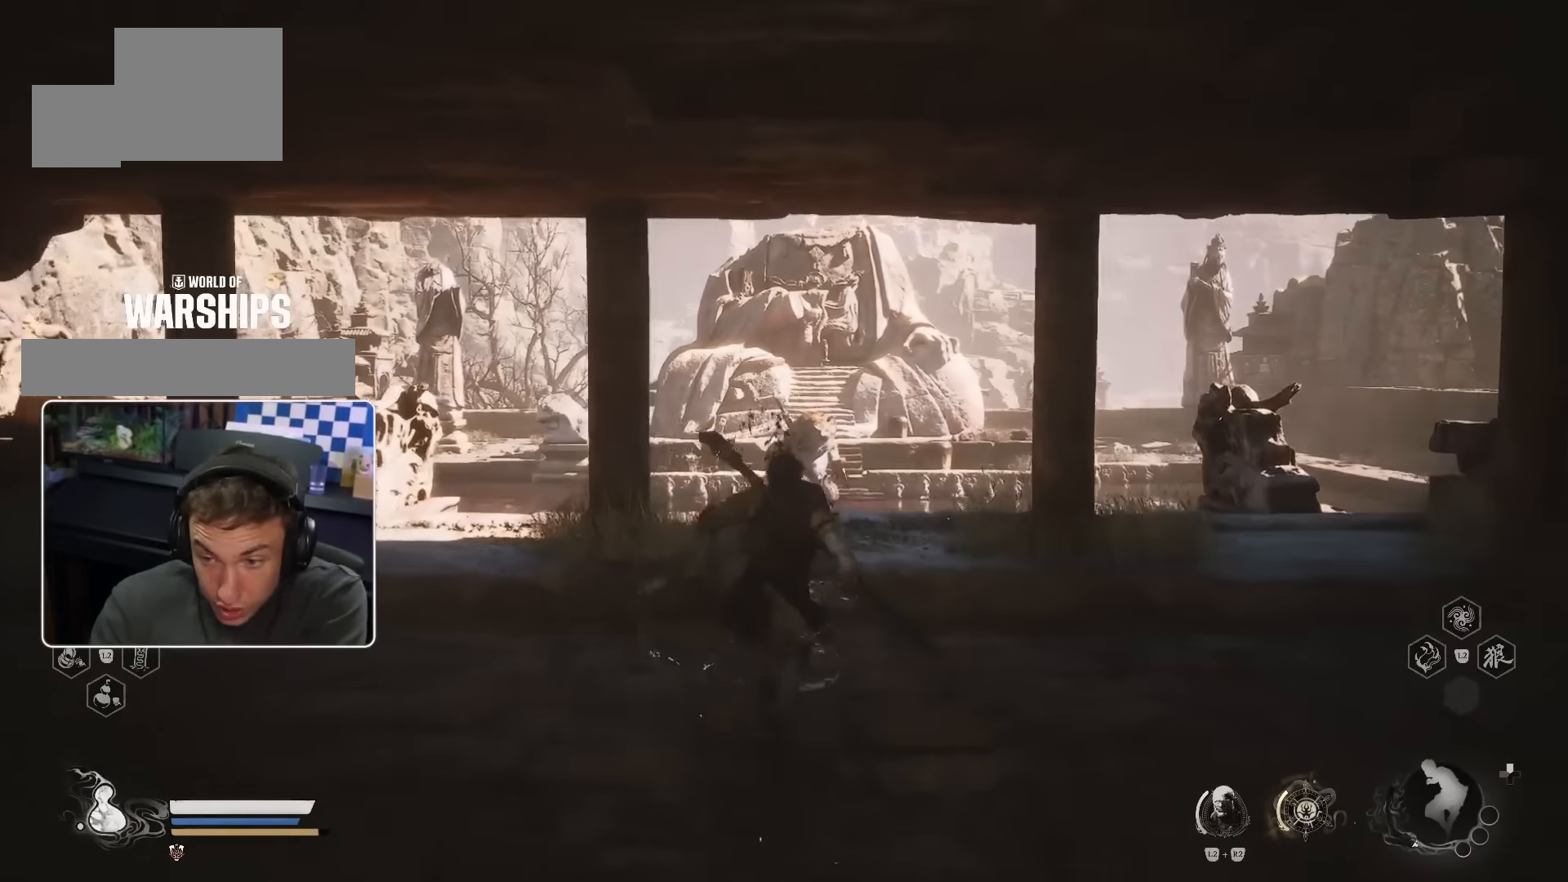
{"dt_ms": 500, "buttons": [], "left_stick": "up", "right_stick": "center", "events": []}
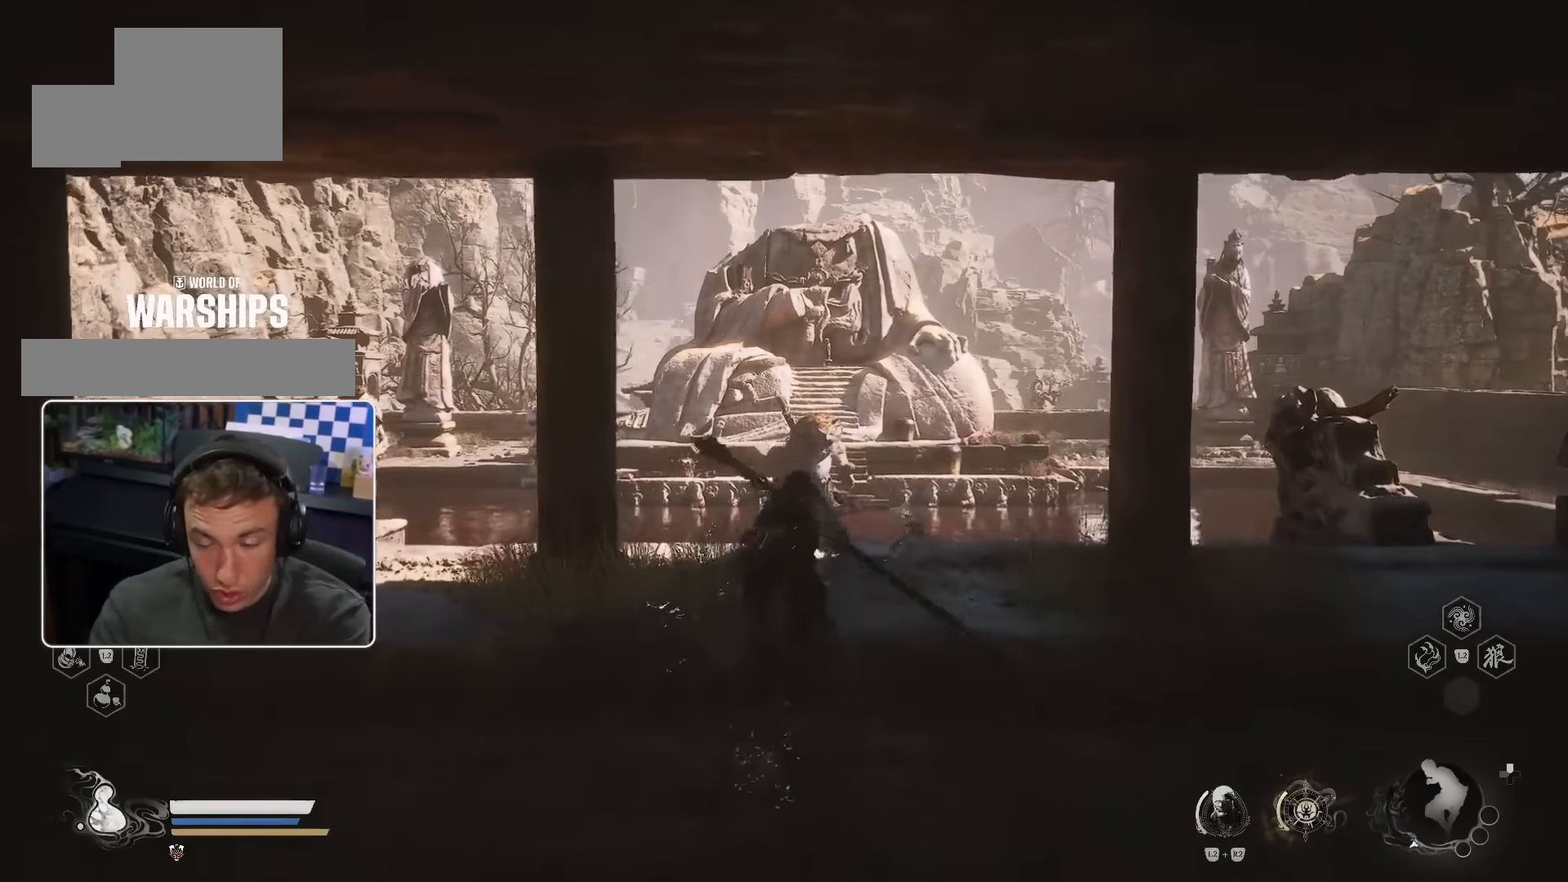
{"dt_ms": 1000, "buttons": [], "left_stick": "up", "right_stick": "center", "events": [[200, "right_stick", "down"], [350, "right_stick", "center"], [683, "R3", "down"], [817, "R3", "up"]]}
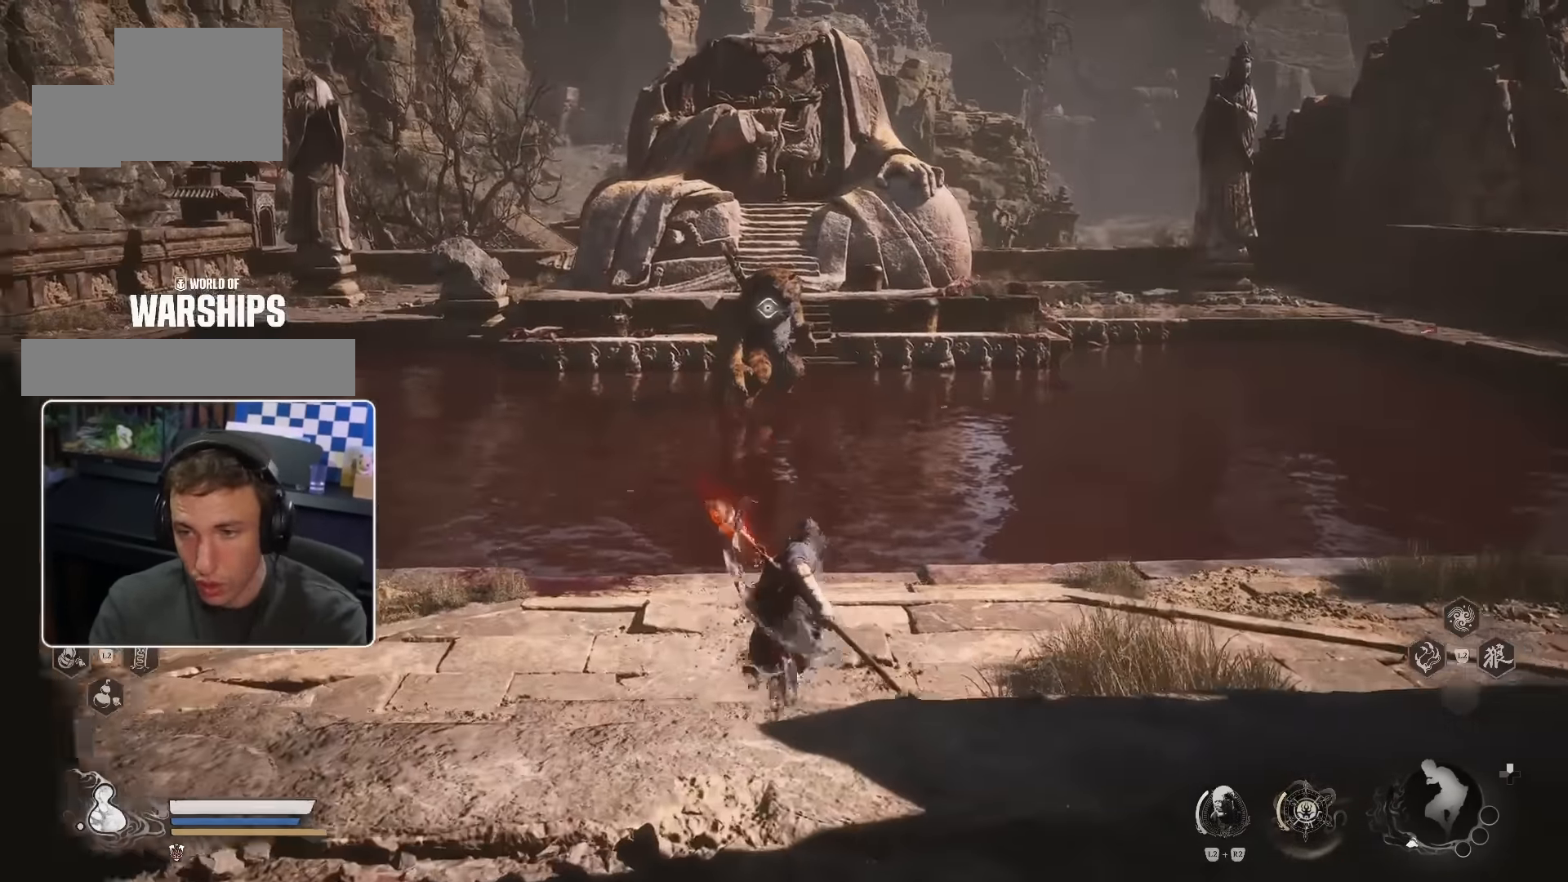
{"dt_ms": 500, "buttons": [], "left_stick": "up", "right_stick": "center", "events": []}
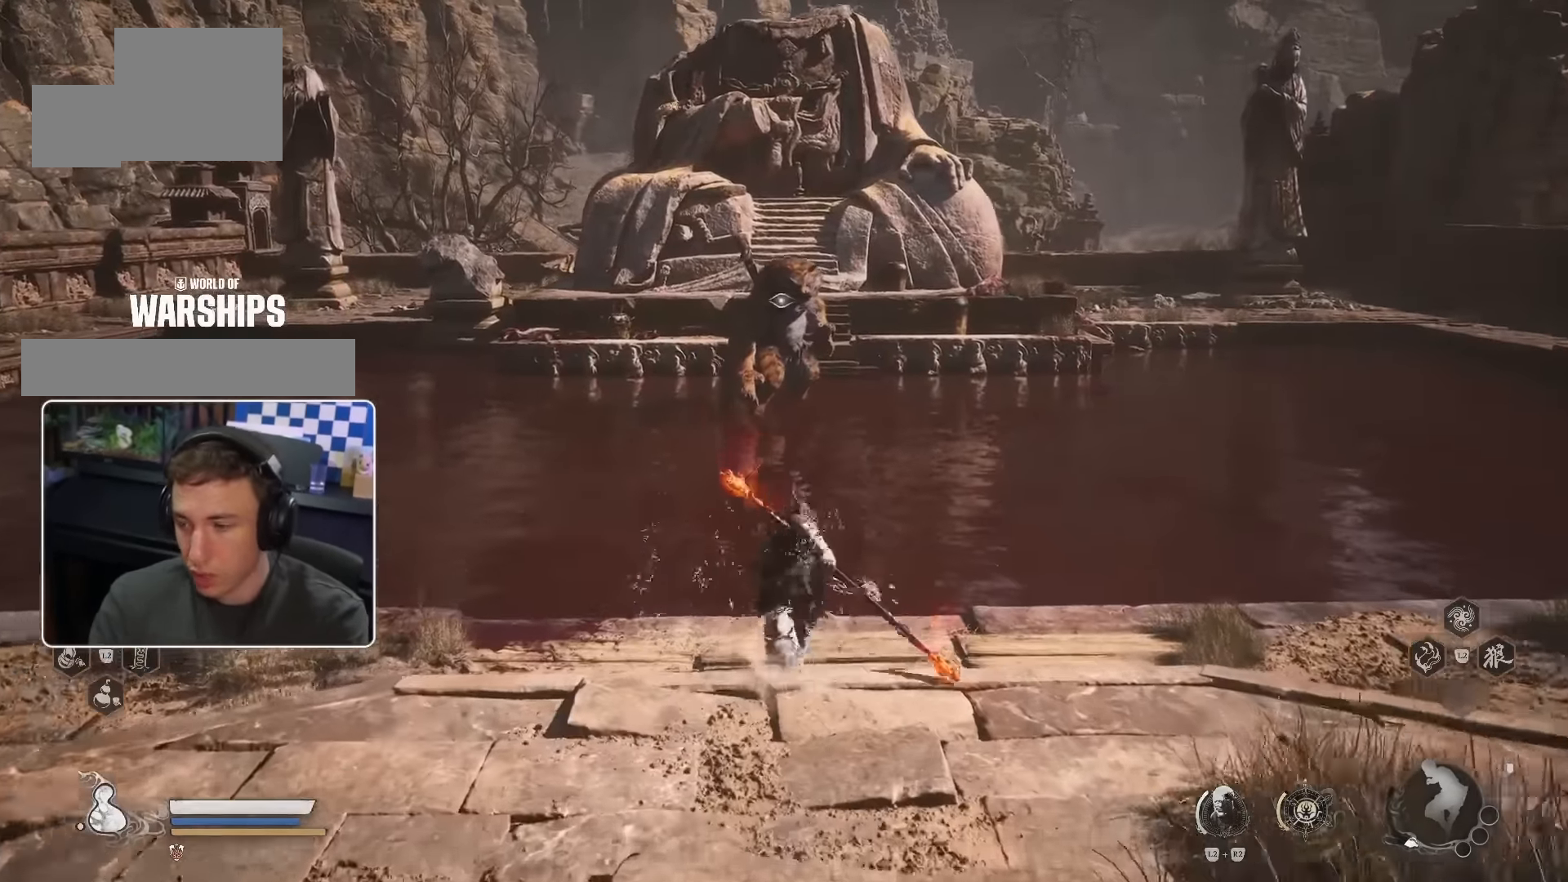
{"dt_ms": 1000, "buttons": [], "left_stick": "up", "right_stick": "center", "events": []}
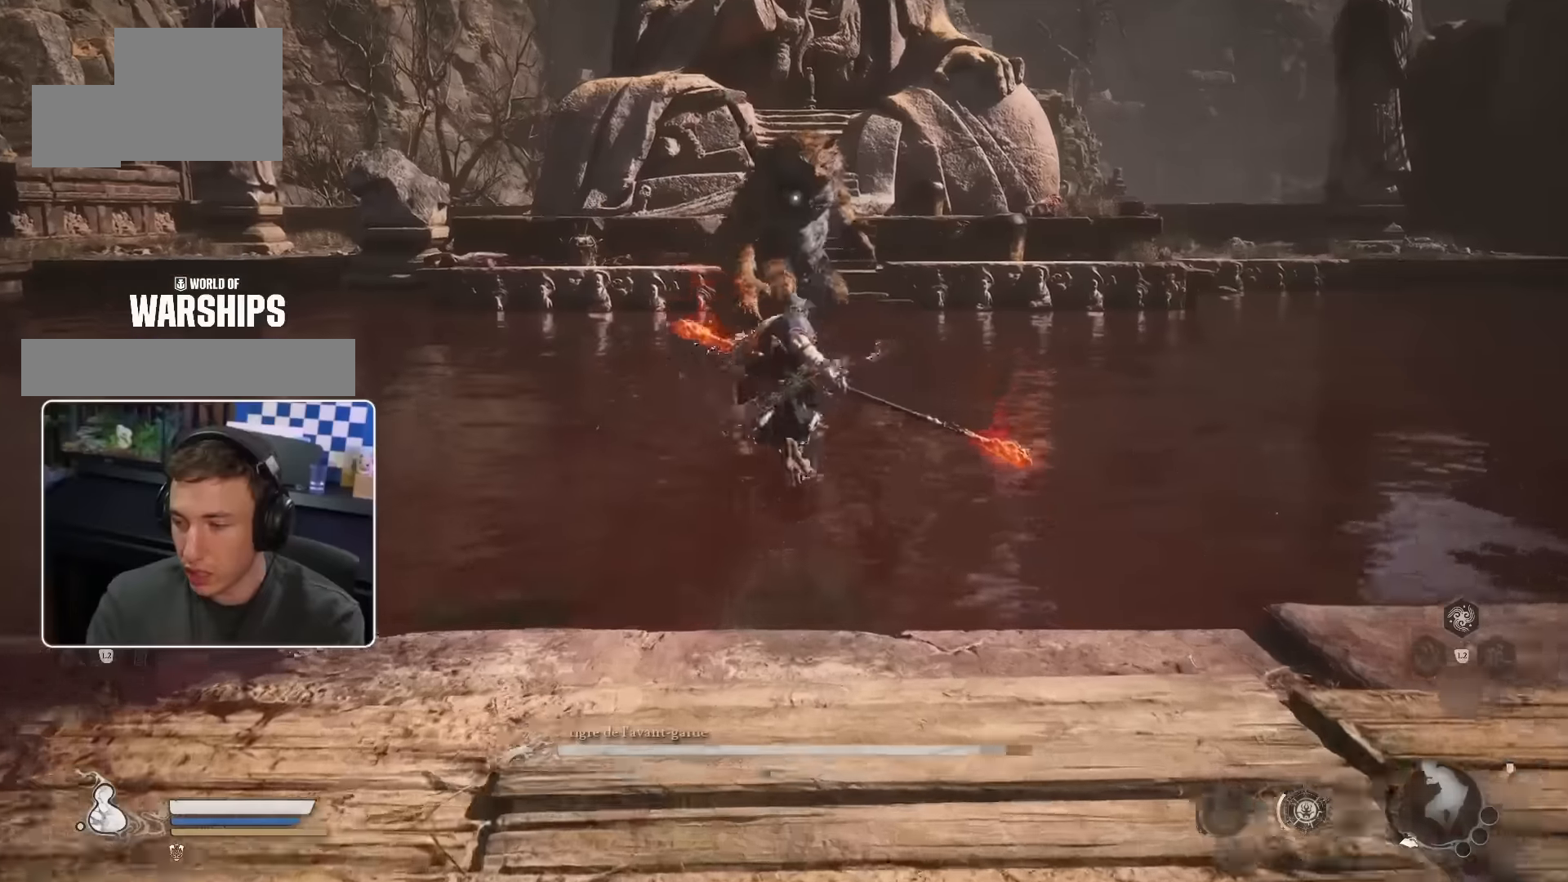
{"dt_ms": 500, "buttons": [], "left_stick": "up", "right_stick": "center", "events": [[84, "DPAD_LEFT", "down"], [184, "DPAD_LEFT", "up"]]}
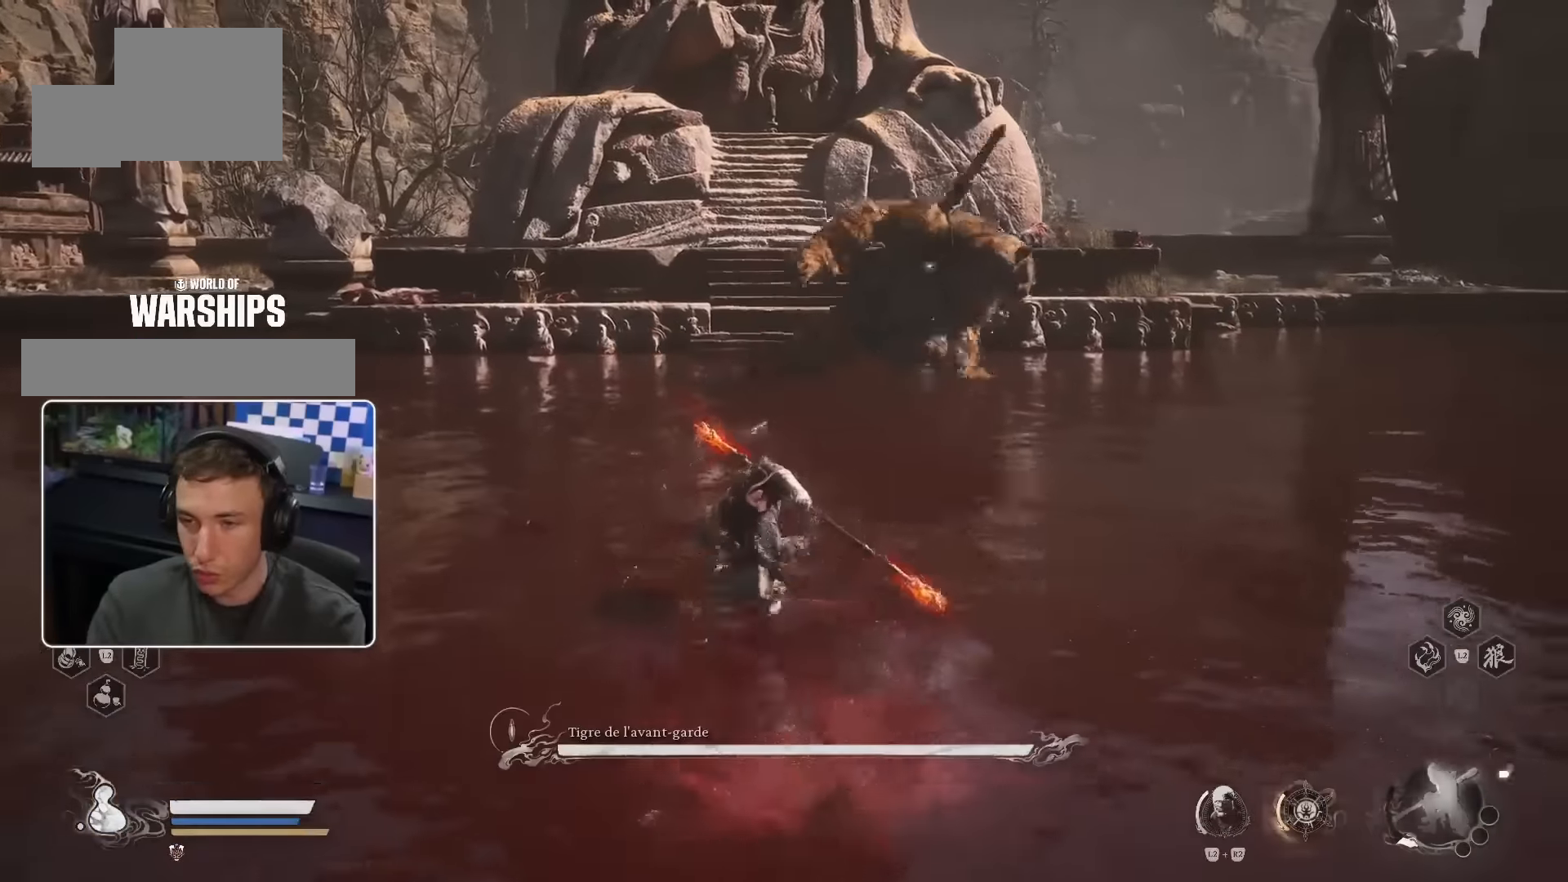
{"dt_ms": 500, "buttons": [], "left_stick": "up-right", "right_stick": "center", "events": [[134, "left_stick", "up-right"], [234, "right_stick", "right"], [450, "right_stick", "center"]]}
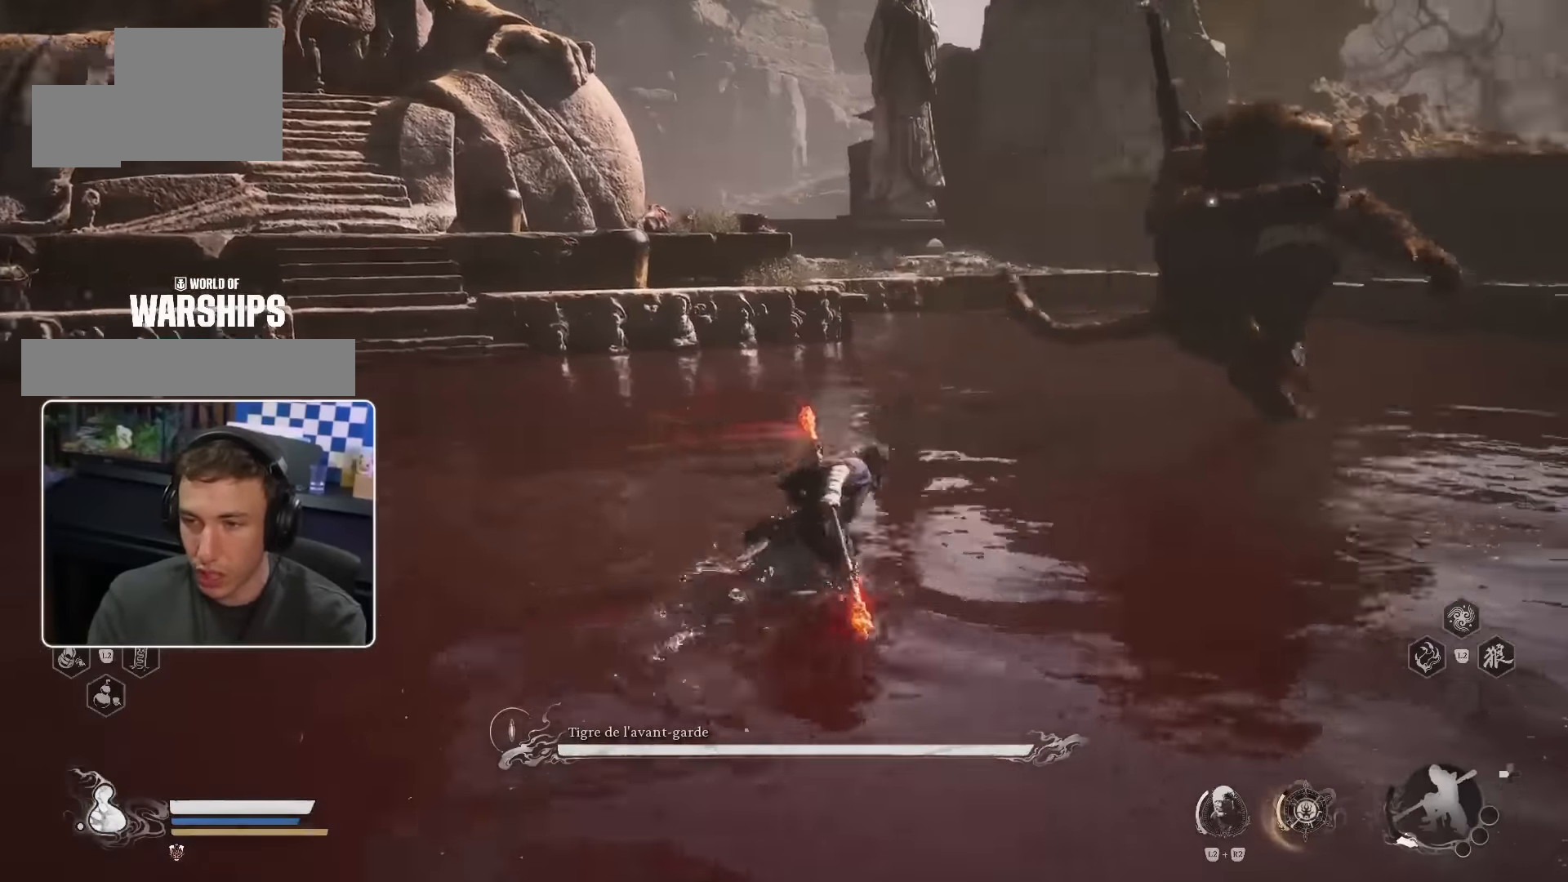
{"dt_ms": 500, "buttons": ["R1"], "left_stick": "up-right", "right_stick": "center", "events": [[134, "right_stick", "right"], [284, "right_stick", "center"], [484, "R1", "down"]]}